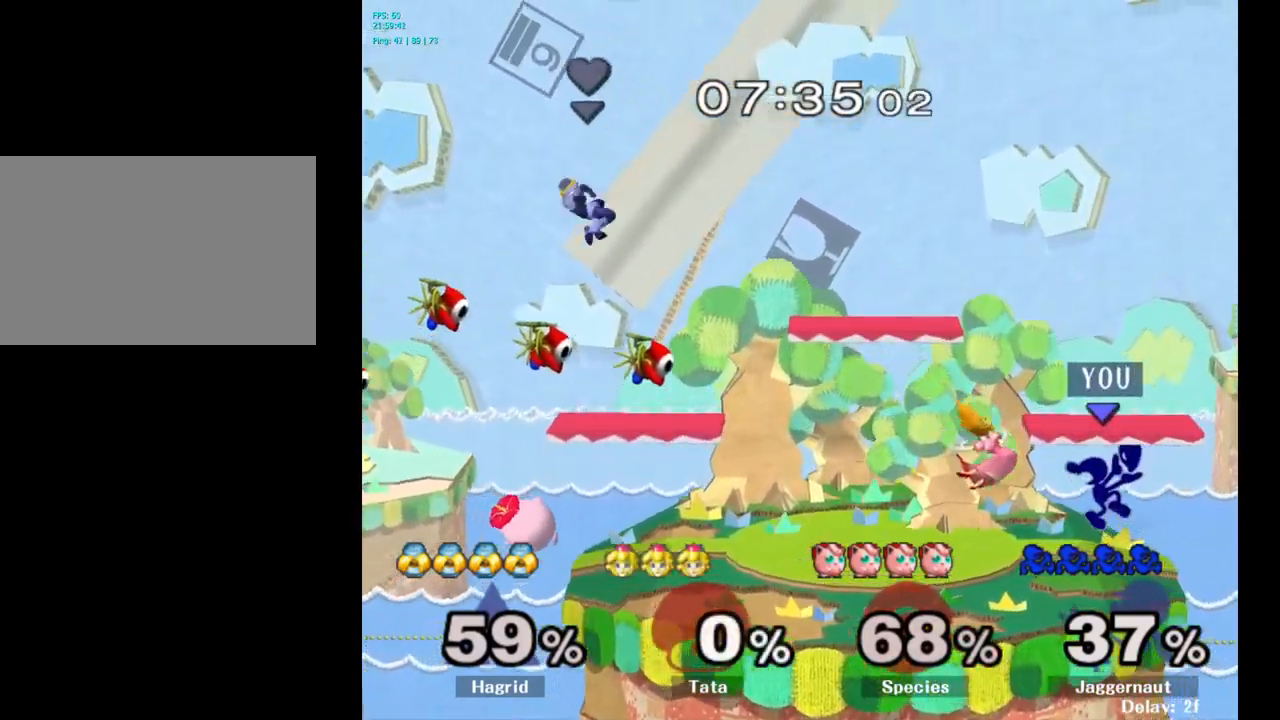
Gameplay with a controller (Nintendo layout); each line is a JSON object with the inputs held at the frame after it. "events" lists button and stick changes between this image and that frame as [ms after this image, input, new state], when the widget could be followed in between. Not read: L3 R3.
{"buttons": ["R1"], "left_stick": "left", "right_stick": "center", "events": [[383, "R1", "down"]]}
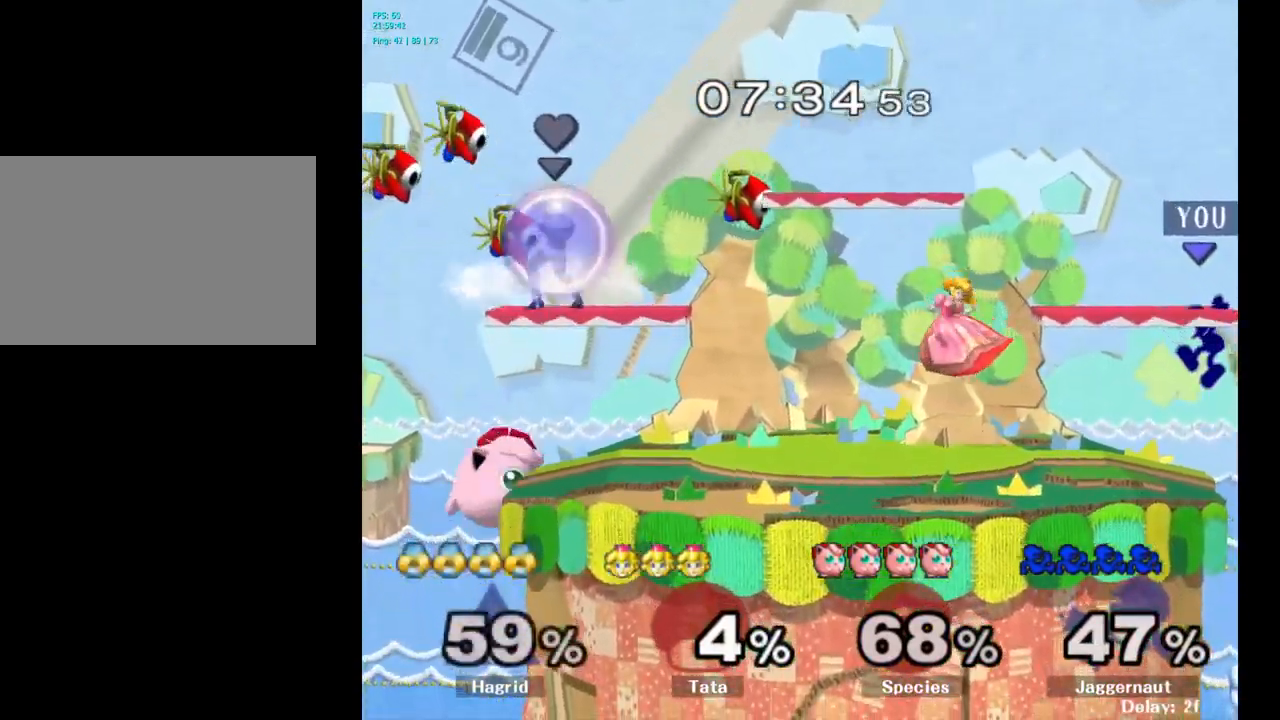
{"buttons": [], "left_stick": "right", "right_stick": "center", "events": [[16, "R1", "up"], [50, "left_stick", "center"], [483, "left_stick", "right"]]}
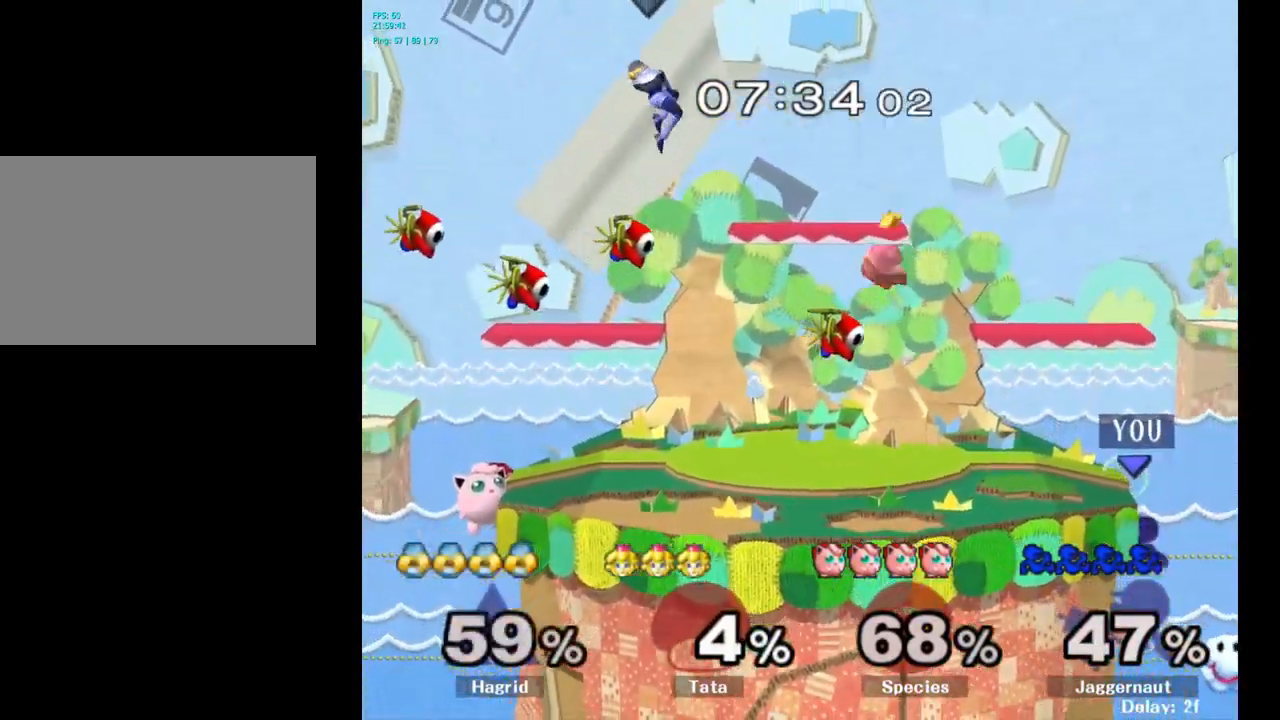
{"buttons": [], "left_stick": "left", "right_stick": "center", "events": [[66, "Y", "down"], [66, "left_stick", "left"], [166, "left_stick", "down-left"], [283, "R1", "down"], [350, "Y", "up"], [416, "R1", "up"], [433, "left_stick", "center"], [483, "left_stick", "left"]]}
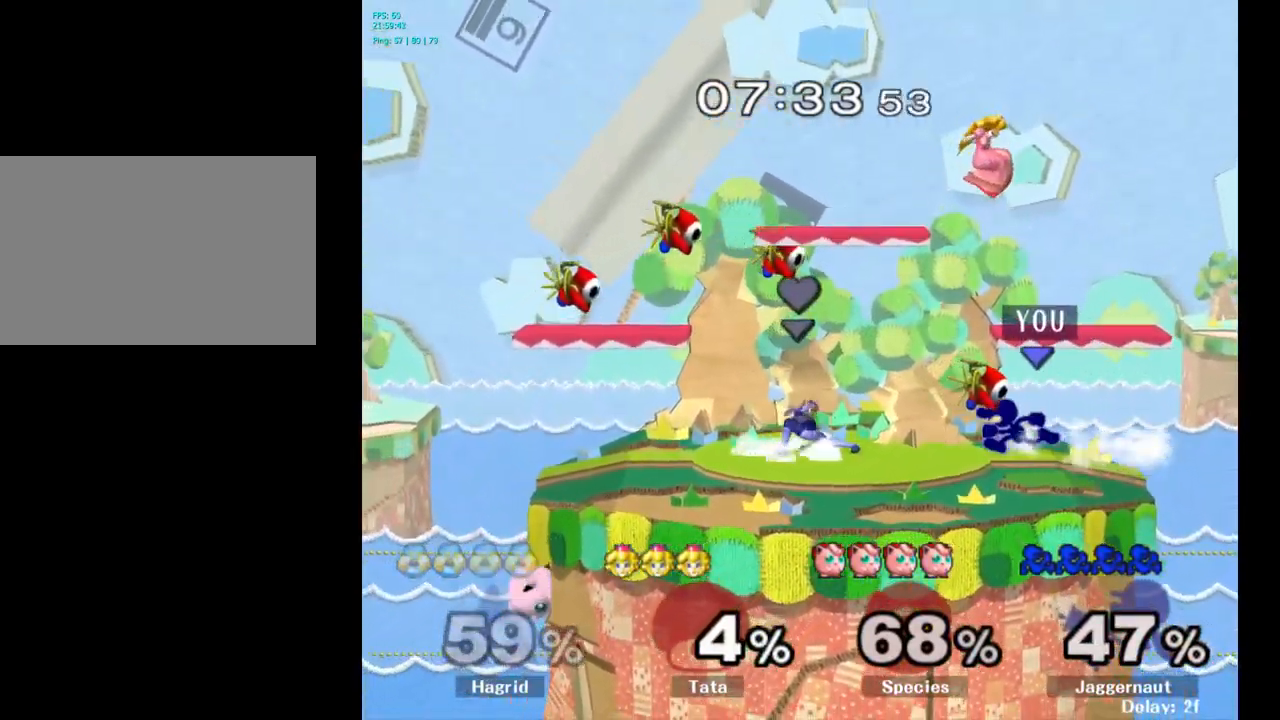
{"buttons": ["Y"], "left_stick": "right", "right_stick": "center", "events": [[333, "Y", "down"], [383, "left_stick", "right"]]}
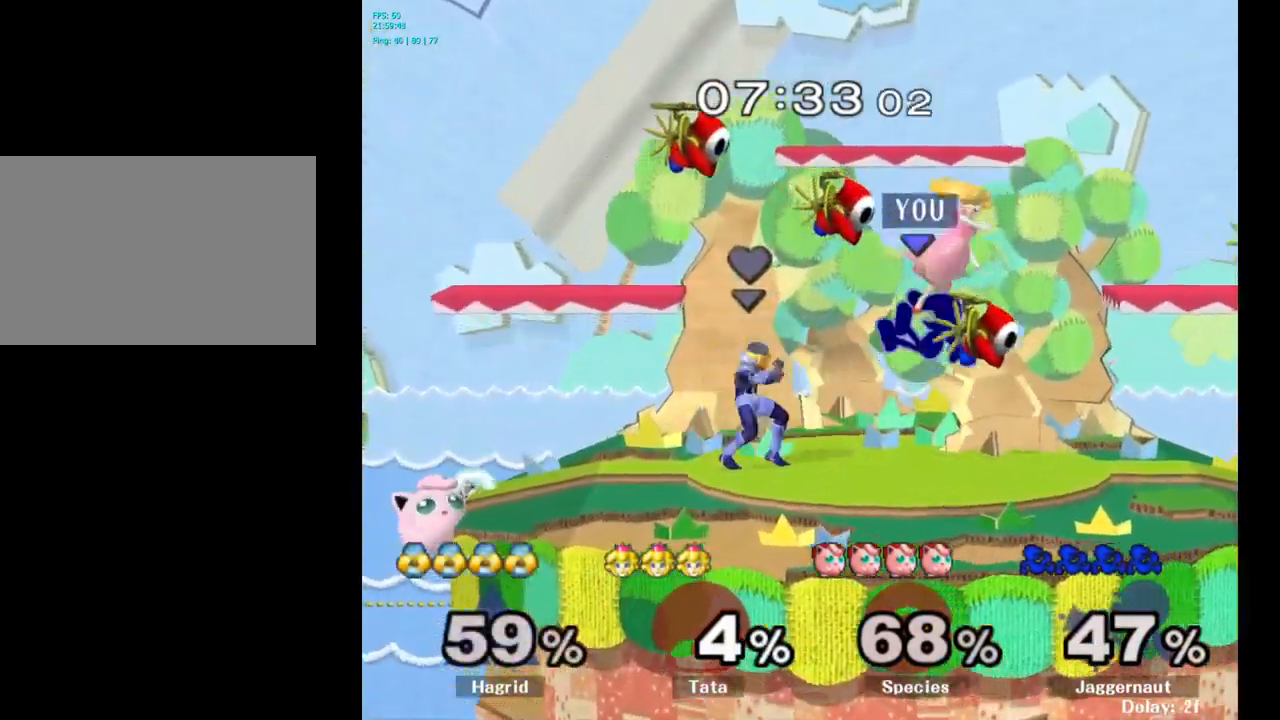
{"buttons": [], "left_stick": "down", "right_stick": "center", "events": [[66, "Y", "up"], [116, "left_stick", "center"], [300, "right_stick", "down"], [350, "right_stick", "center"], [366, "left_stick", "left"], [500, "left_stick", "down"]]}
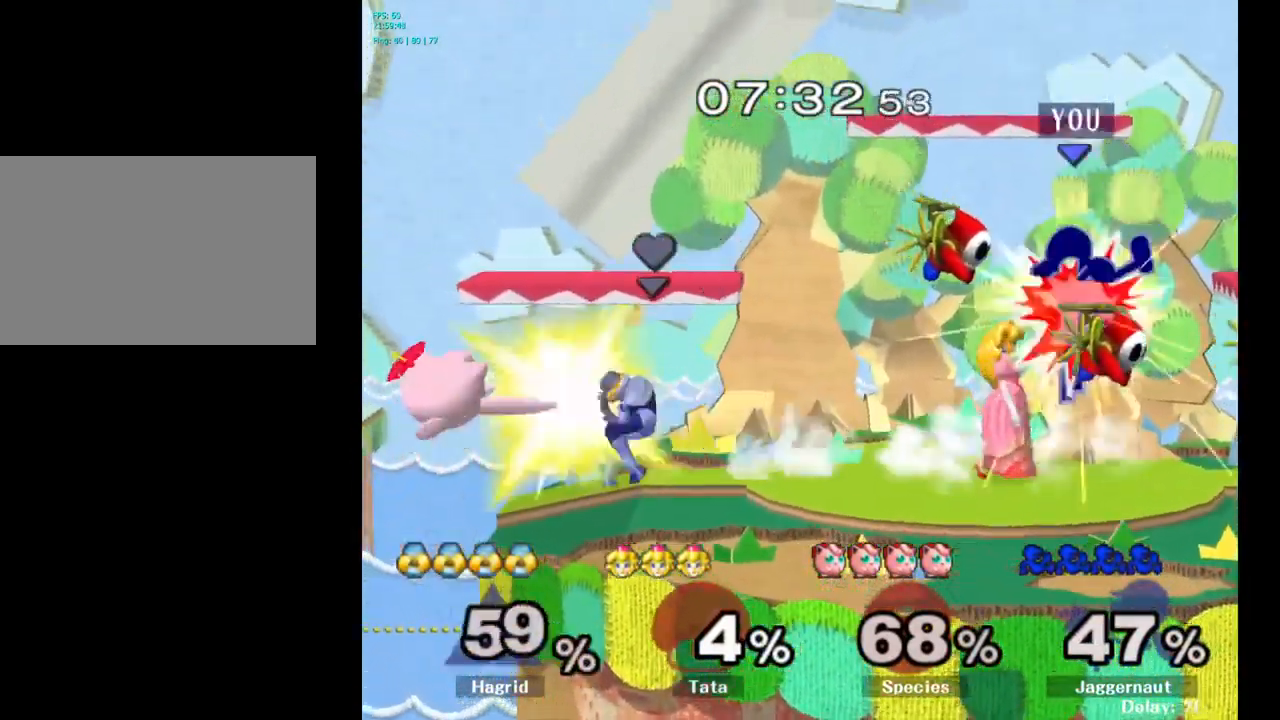
{"buttons": [], "left_stick": "down-right", "right_stick": "center", "events": [[116, "left_stick", "down-right"], [216, "R1", "down"], [416, "R1", "up"]]}
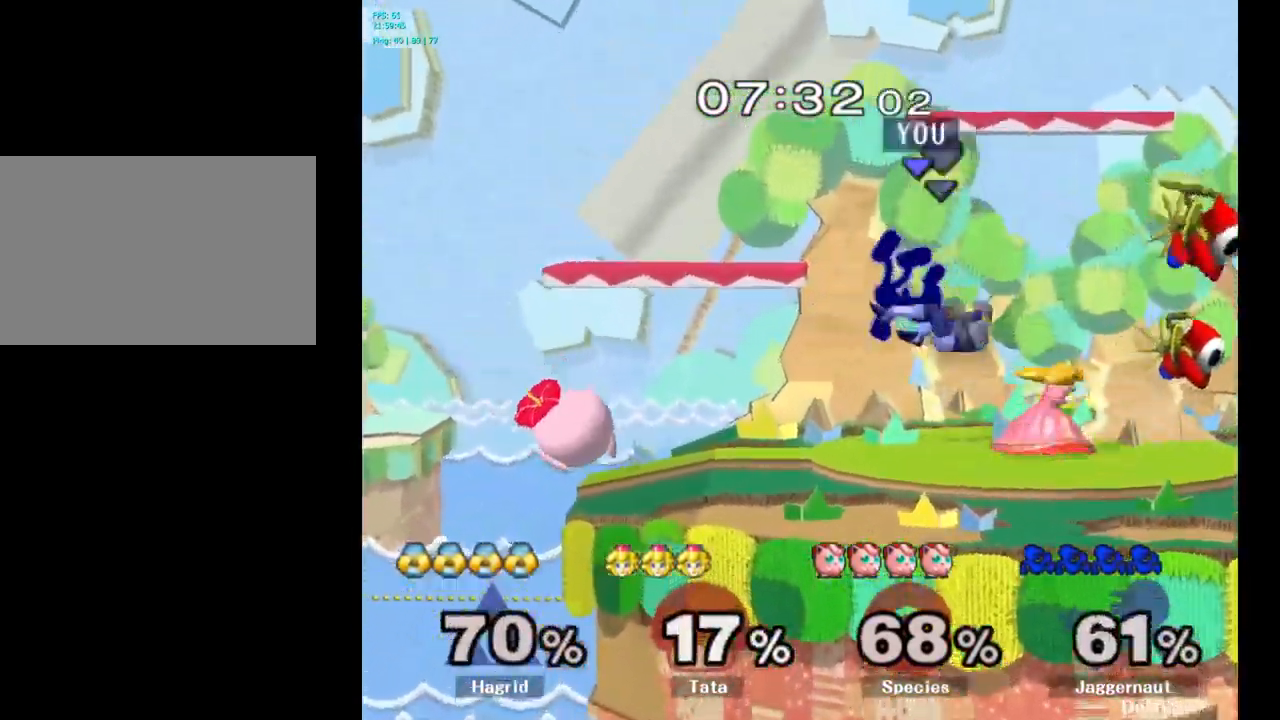
{"buttons": [], "left_stick": "right", "right_stick": "center", "events": [[166, "left_stick", "center"], [266, "left_stick", "right"], [433, "left_stick", "center"], [483, "left_stick", "right"]]}
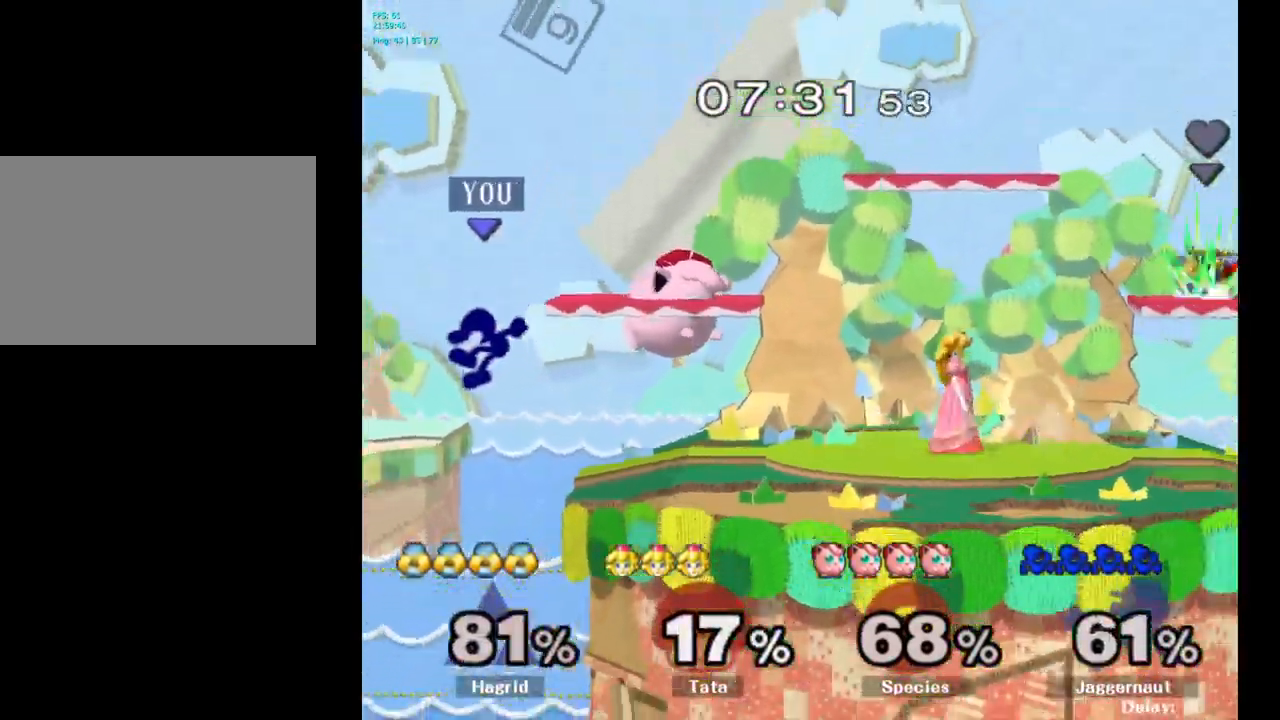
{"buttons": [], "left_stick": "right", "right_stick": "center", "events": []}
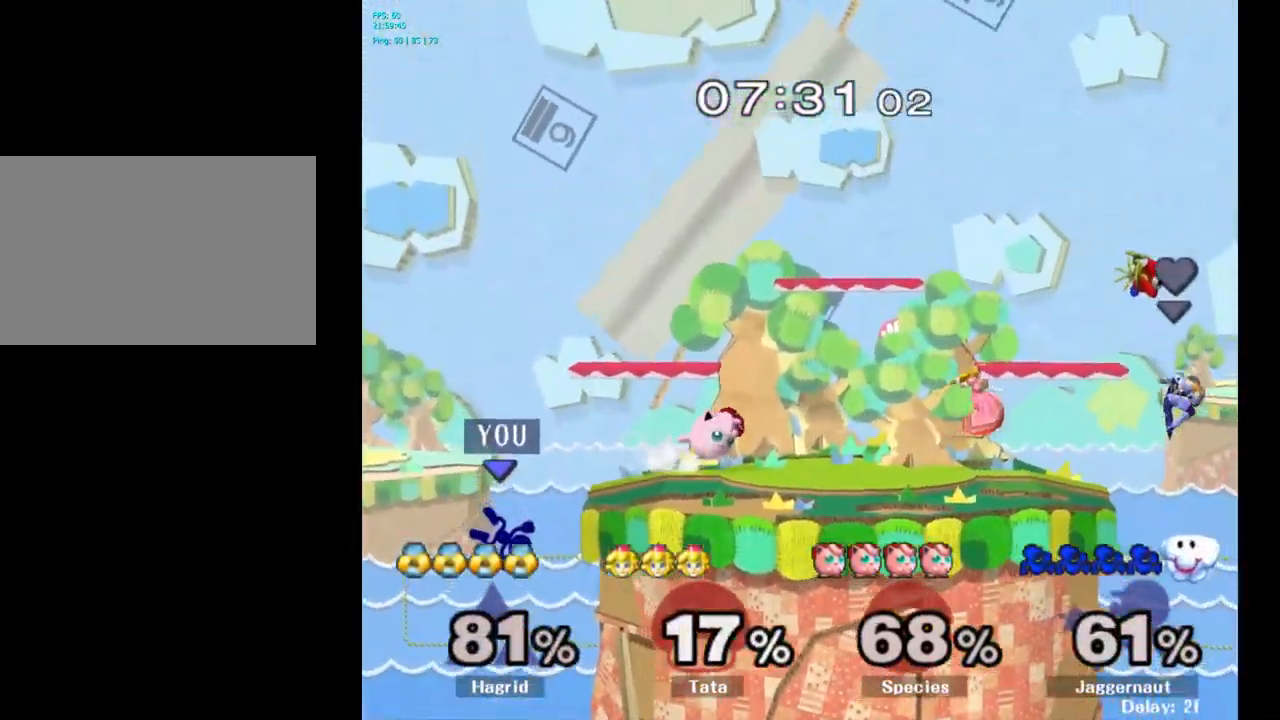
{"buttons": [], "left_stick": "up-right", "right_stick": "center", "events": [[383, "left_stick", "up-right"]]}
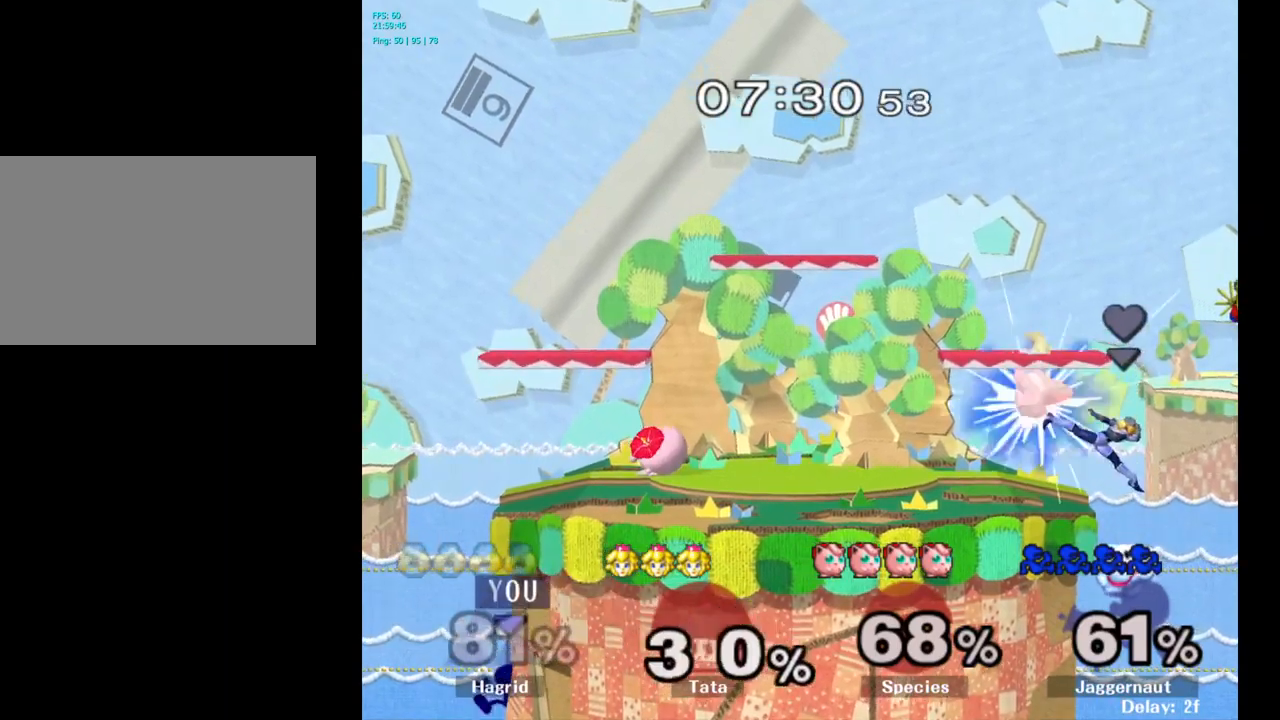
{"buttons": [], "left_stick": "up-right", "right_stick": "center", "events": [[133, "B", "down"], [183, "B", "up"]]}
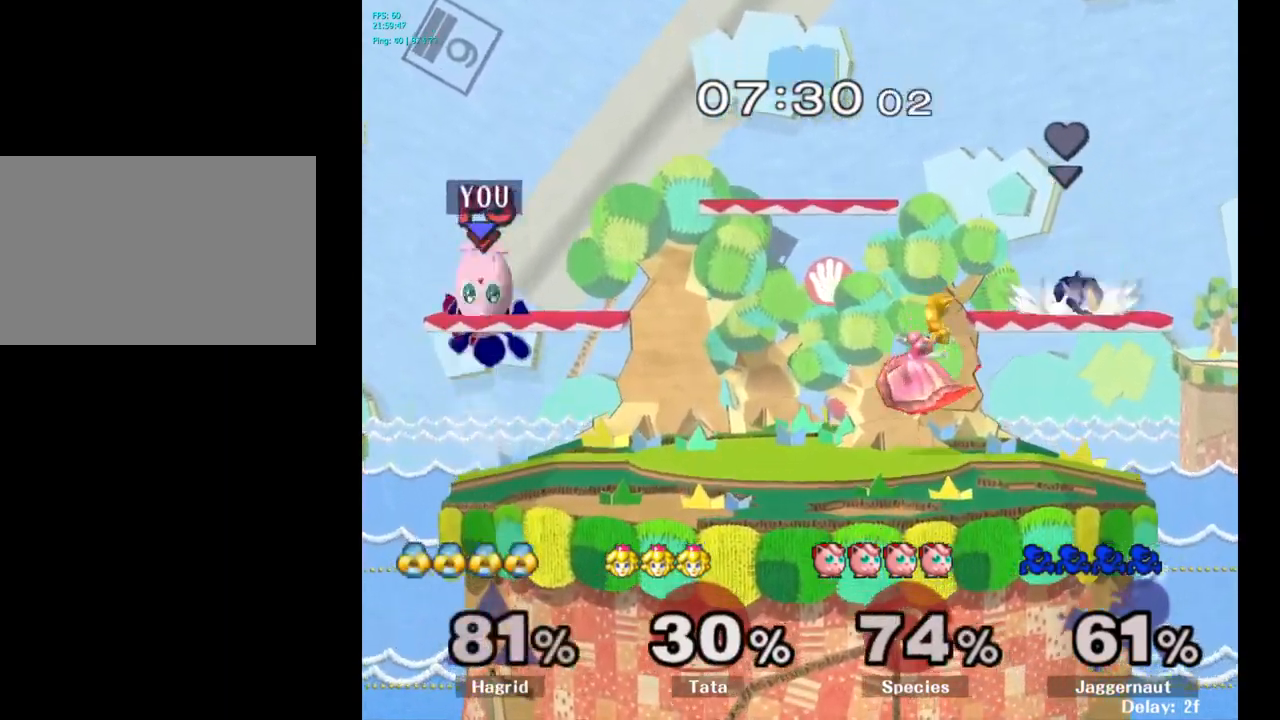
{"buttons": [], "left_stick": "down", "right_stick": "center", "events": [[267, "left_stick", "down"]]}
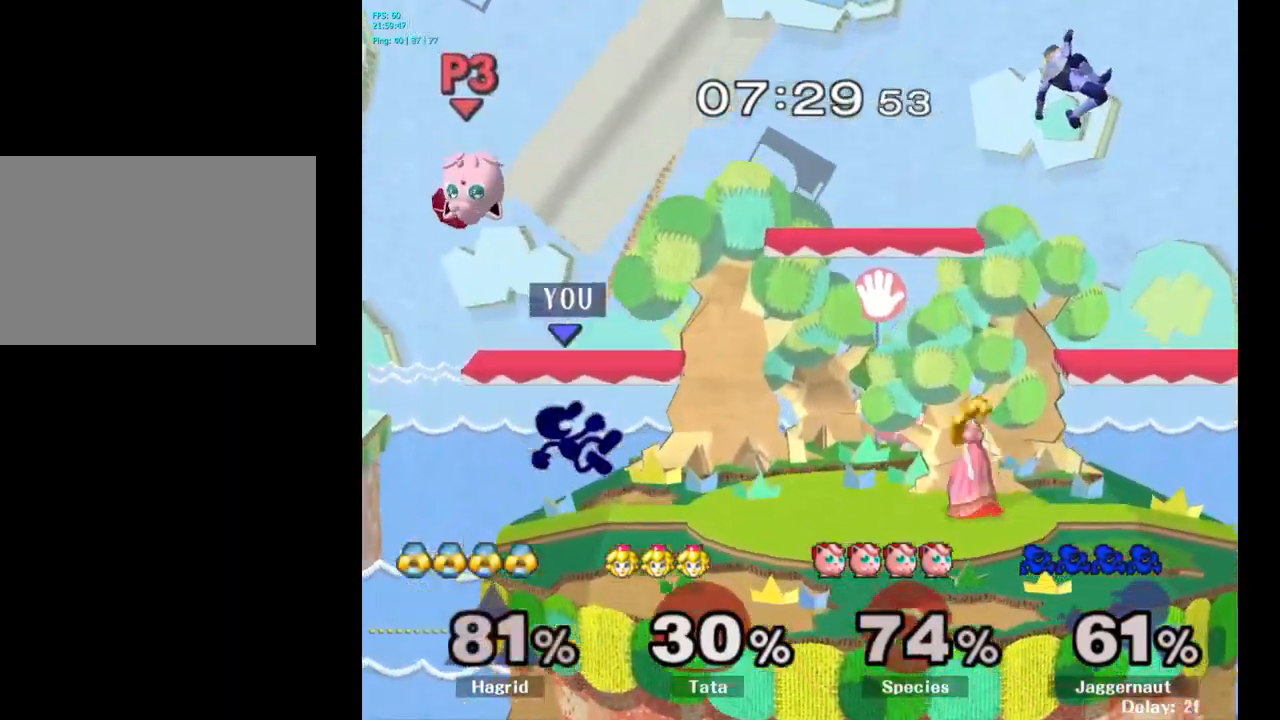
{"buttons": [], "left_stick": "center", "right_stick": "center", "events": [[150, "left_stick", "center"]]}
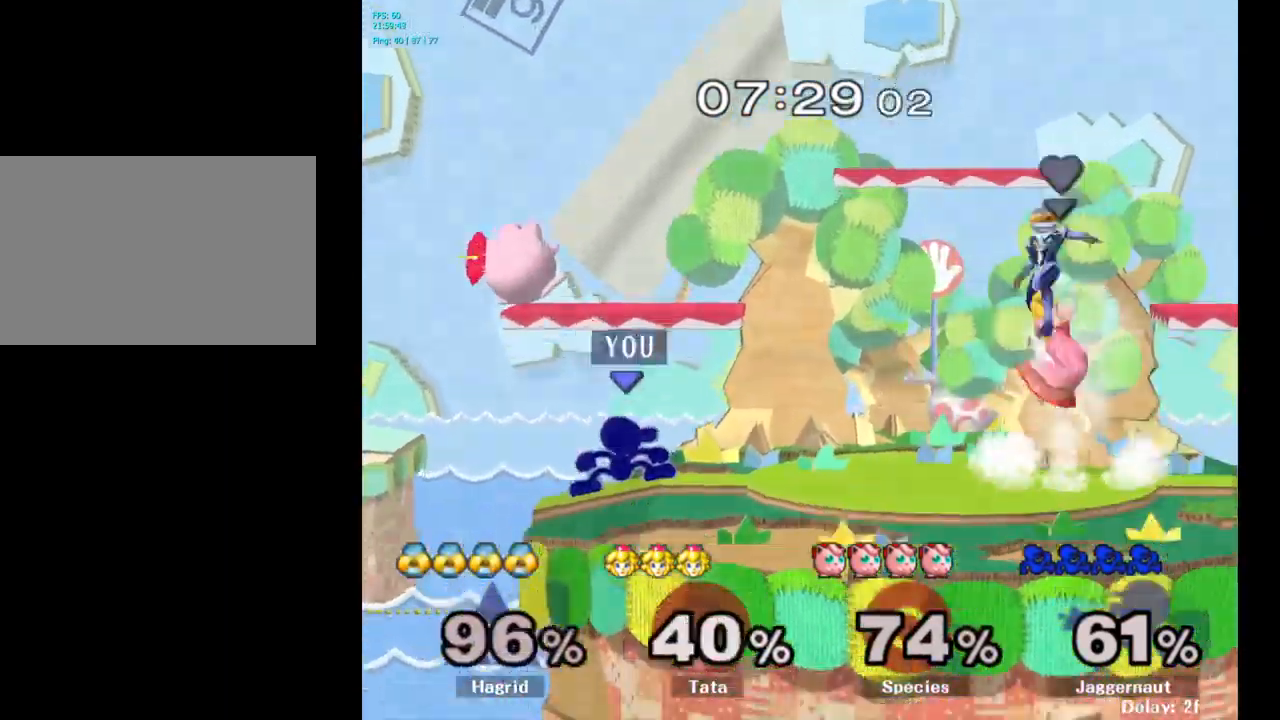
{"buttons": [], "left_stick": "center", "right_stick": "center", "events": [[133, "A", "down"], [183, "A", "up"], [483, "Y", "down"], [500, "Y", "up"]]}
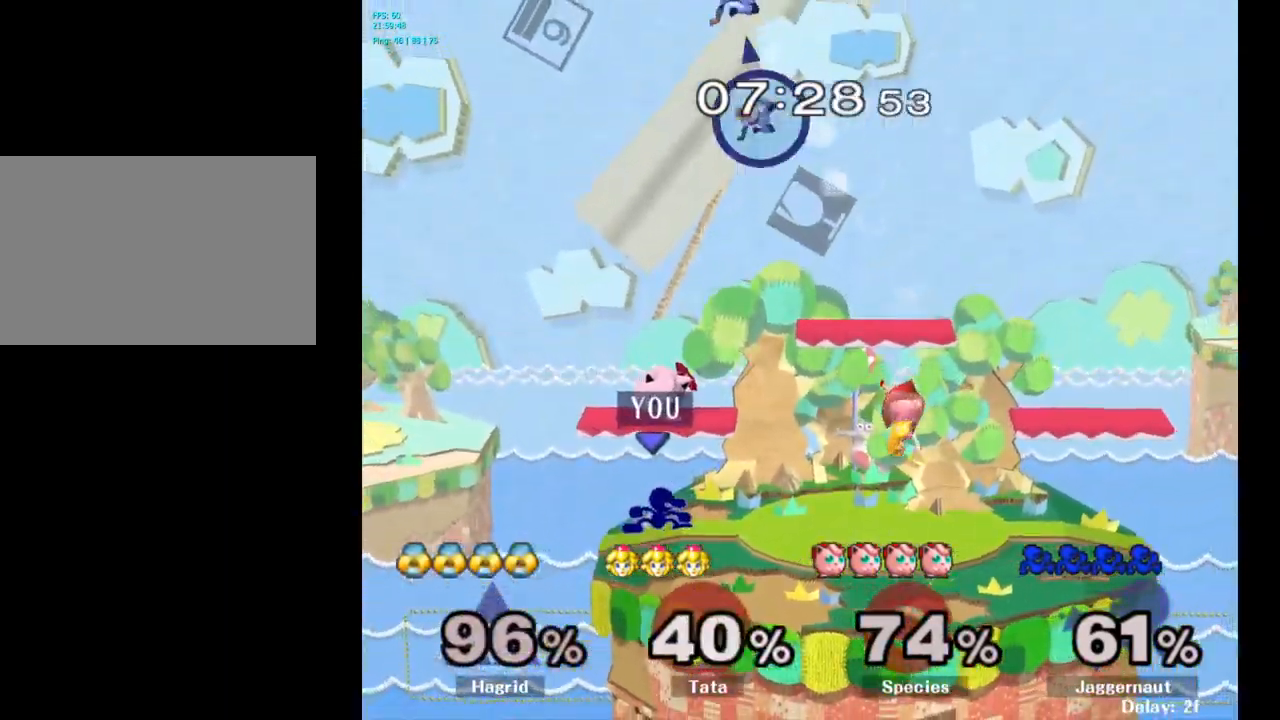
{"buttons": ["R1"], "left_stick": "down-right", "right_stick": "center", "events": [[100, "A", "down"], [167, "A", "up"], [217, "left_stick", "right"], [500, "R1", "down"], [500, "left_stick", "down-right"]]}
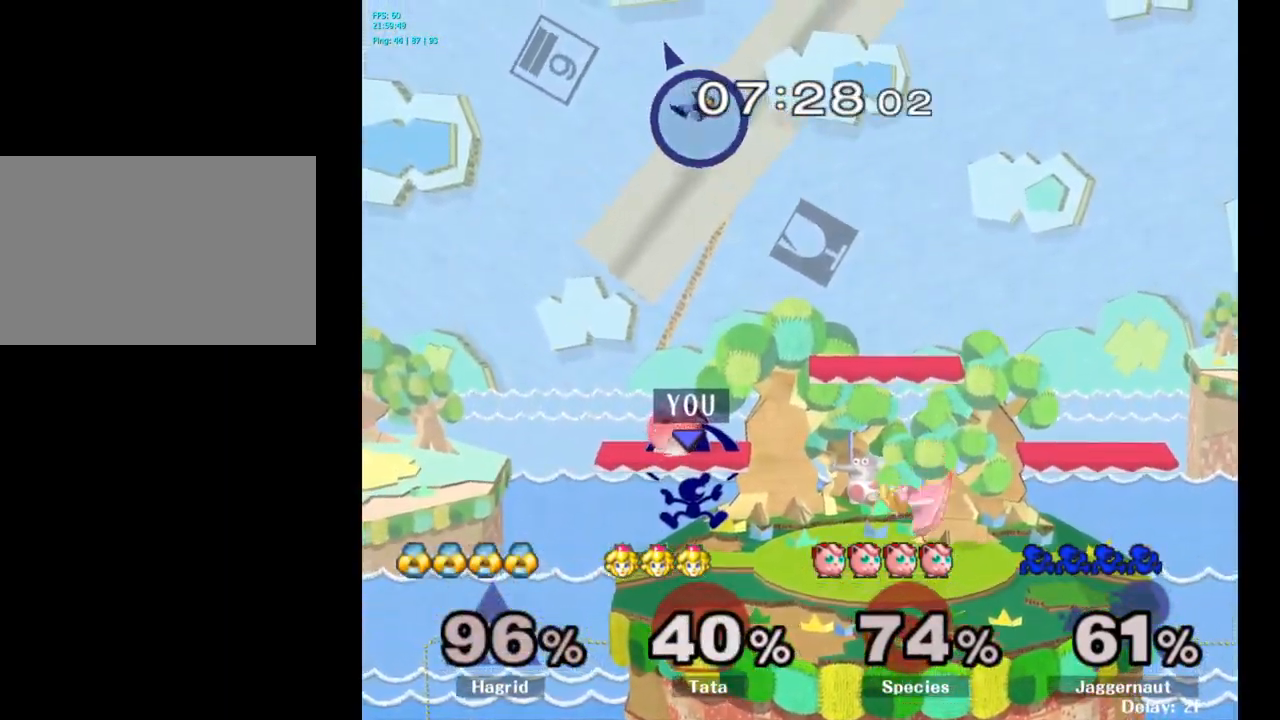
{"buttons": [], "left_stick": "right", "right_stick": "center", "events": [[50, "left_stick", "down"], [217, "R1", "up"], [300, "left_stick", "center"], [433, "Y", "down"], [450, "left_stick", "right"], [483, "Y", "up"]]}
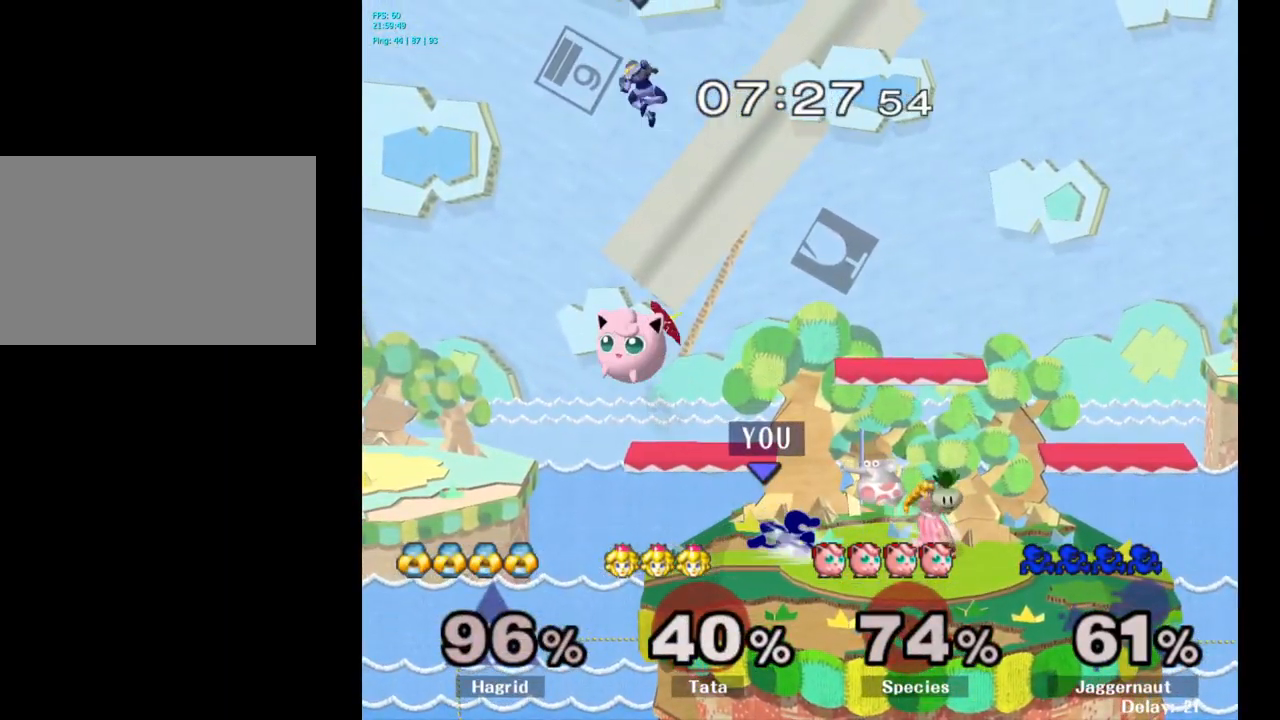
{"buttons": [], "left_stick": "right", "right_stick": "center", "events": [[67, "A", "down"], [133, "A", "up"]]}
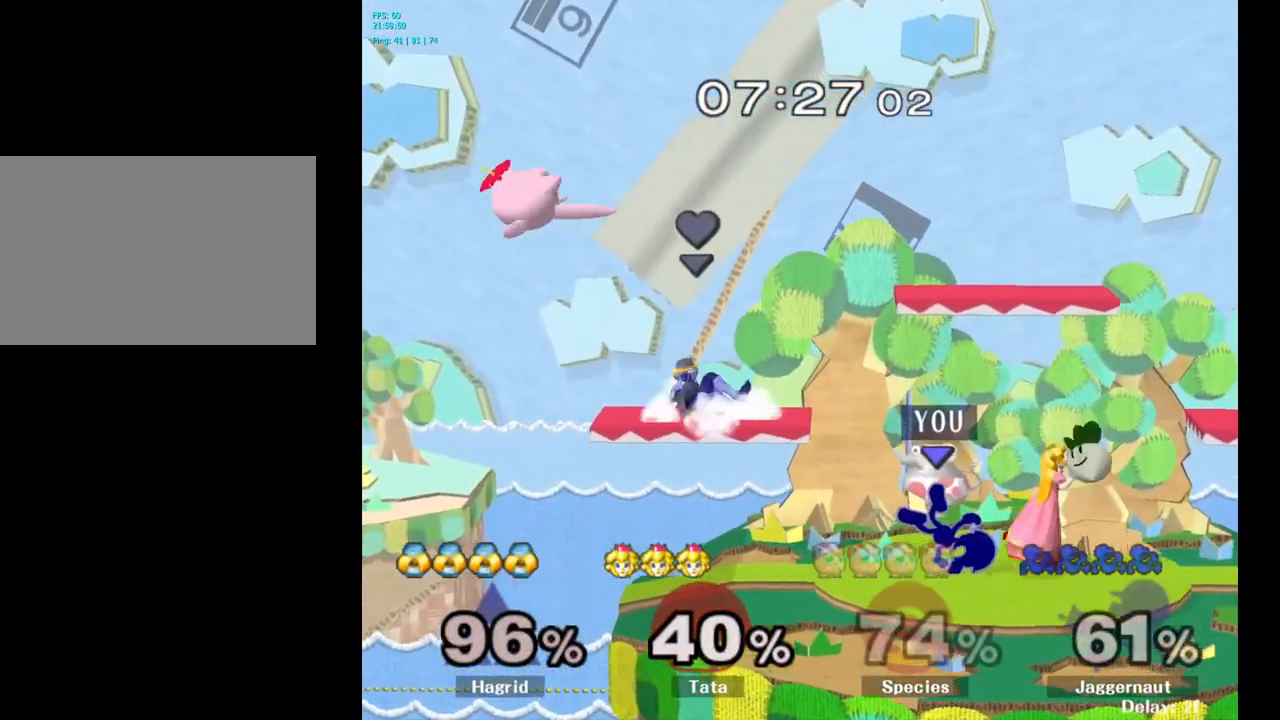
{"buttons": ["R1"], "left_stick": "center", "right_stick": "center", "events": [[33, "left_stick", "center"], [450, "R1", "down"]]}
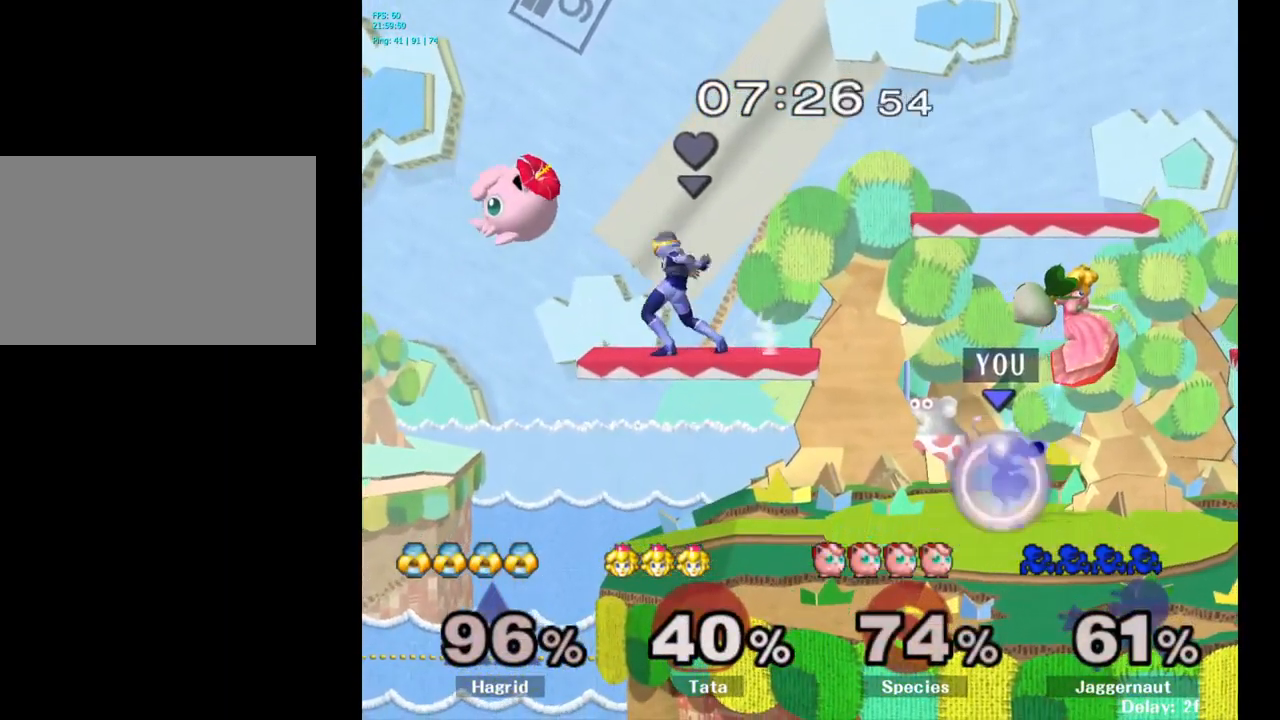
{"buttons": ["R1"], "left_stick": "center", "right_stick": "center", "events": []}
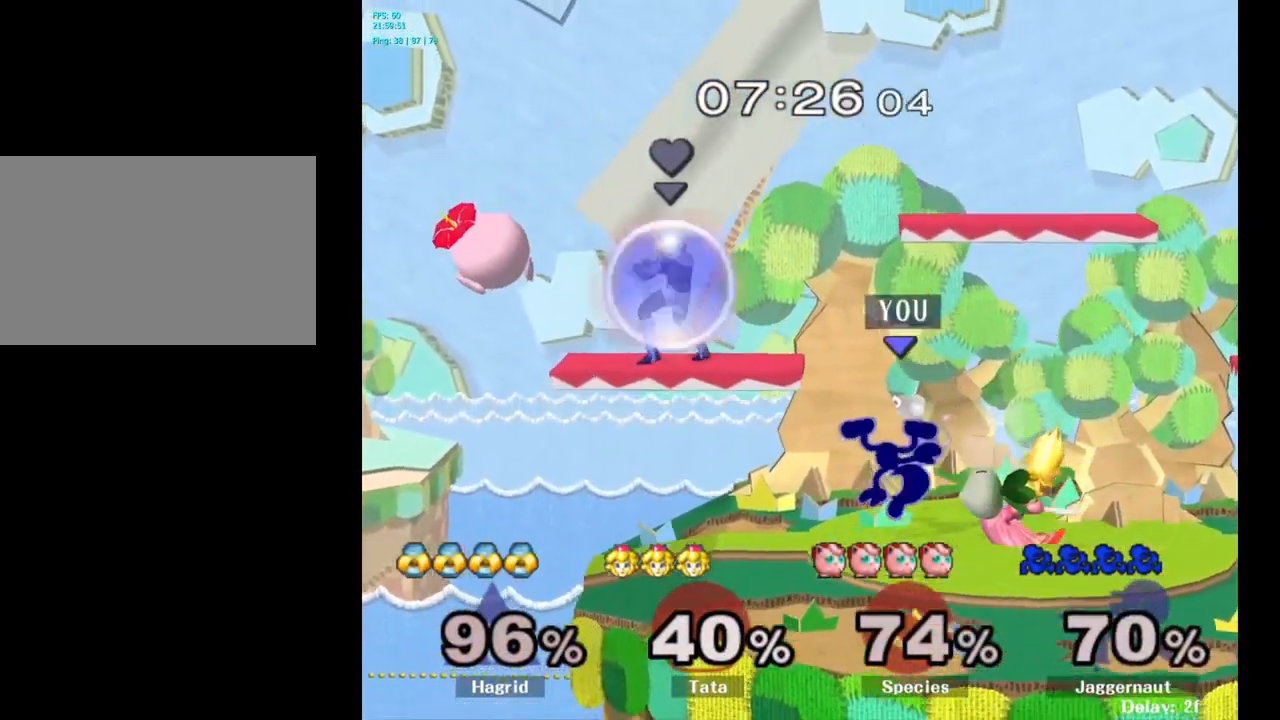
{"buttons": [], "left_stick": "center", "right_stick": "center", "events": [[150, "R1", "up"]]}
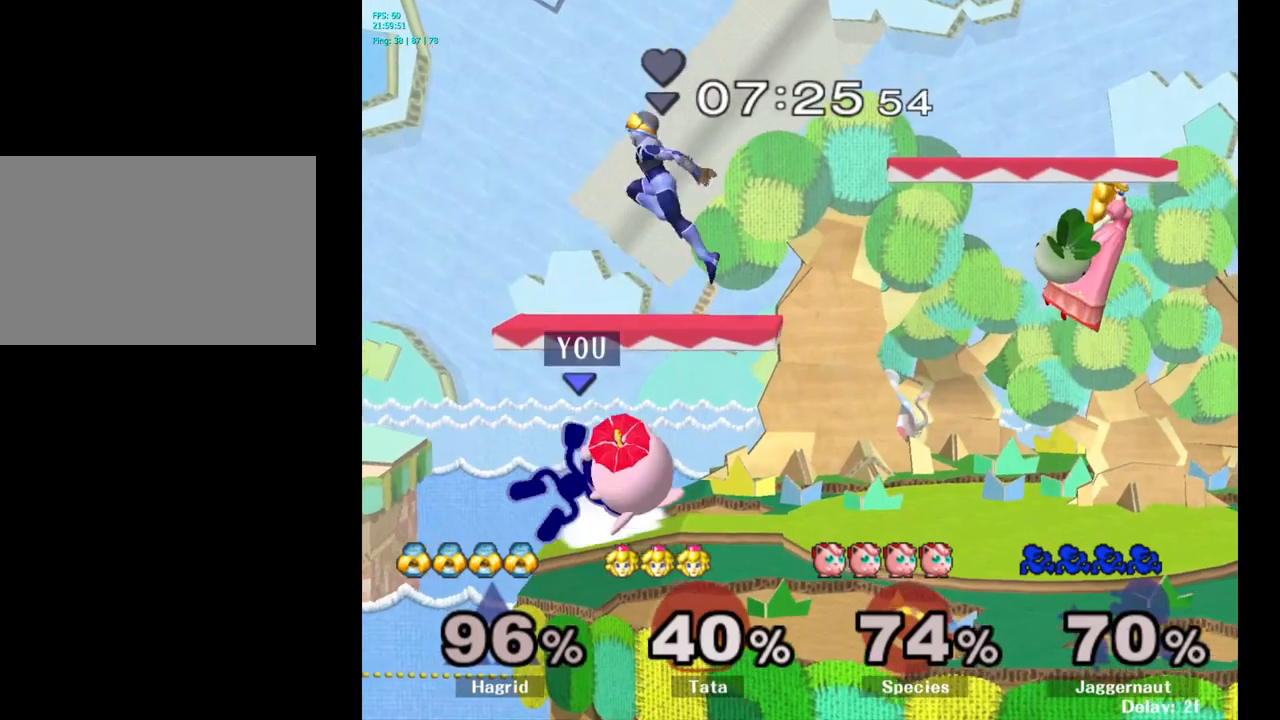
{"buttons": [], "left_stick": "center", "right_stick": "center", "events": []}
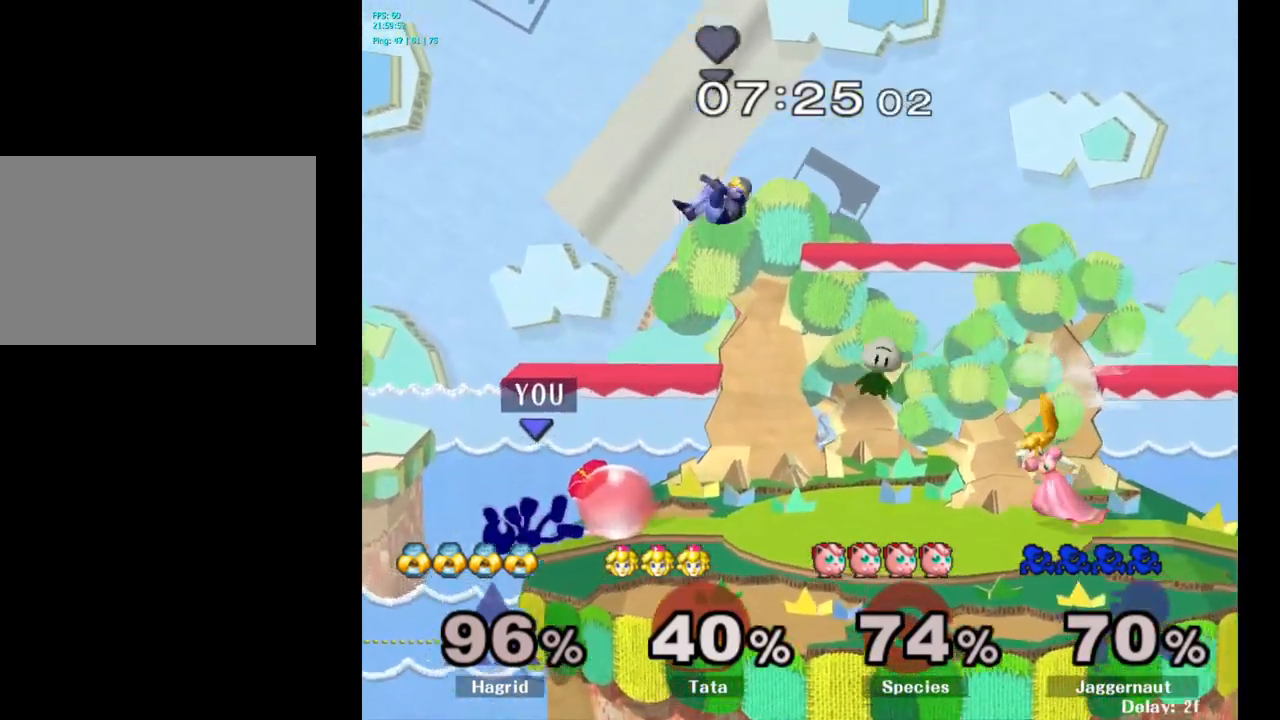
{"buttons": ["A"], "left_stick": "center", "right_stick": "center", "events": [[300, "A", "down"]]}
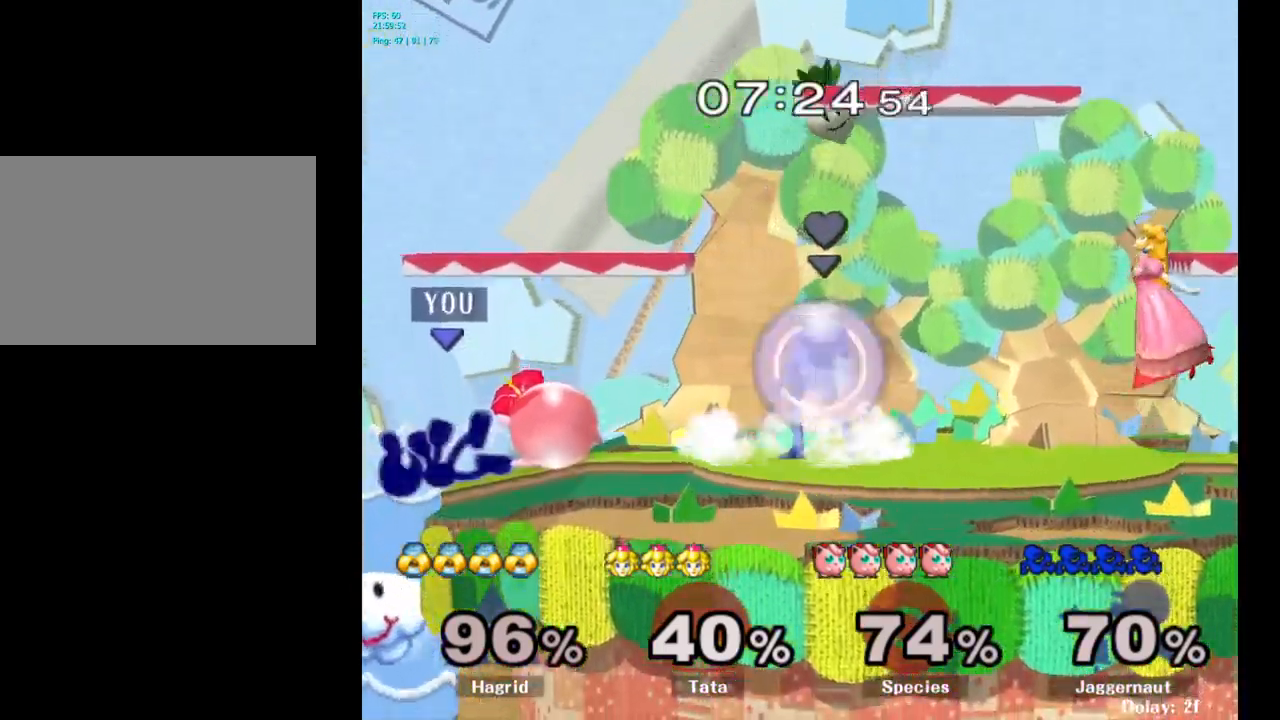
{"buttons": [], "left_stick": "center", "right_stick": "center", "events": [[17, "A", "up"]]}
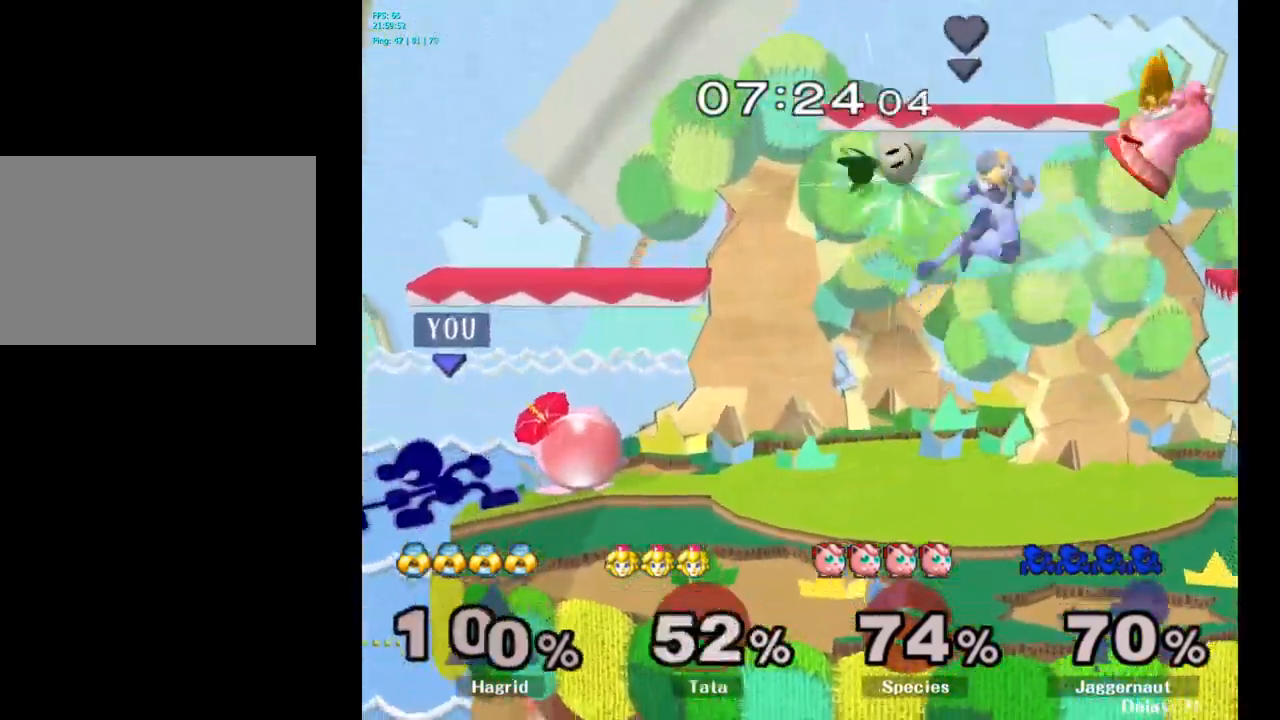
{"buttons": ["R1"], "left_stick": "center", "right_stick": "center", "events": [[167, "left_stick", "down"], [267, "R1", "down"], [450, "left_stick", "center"]]}
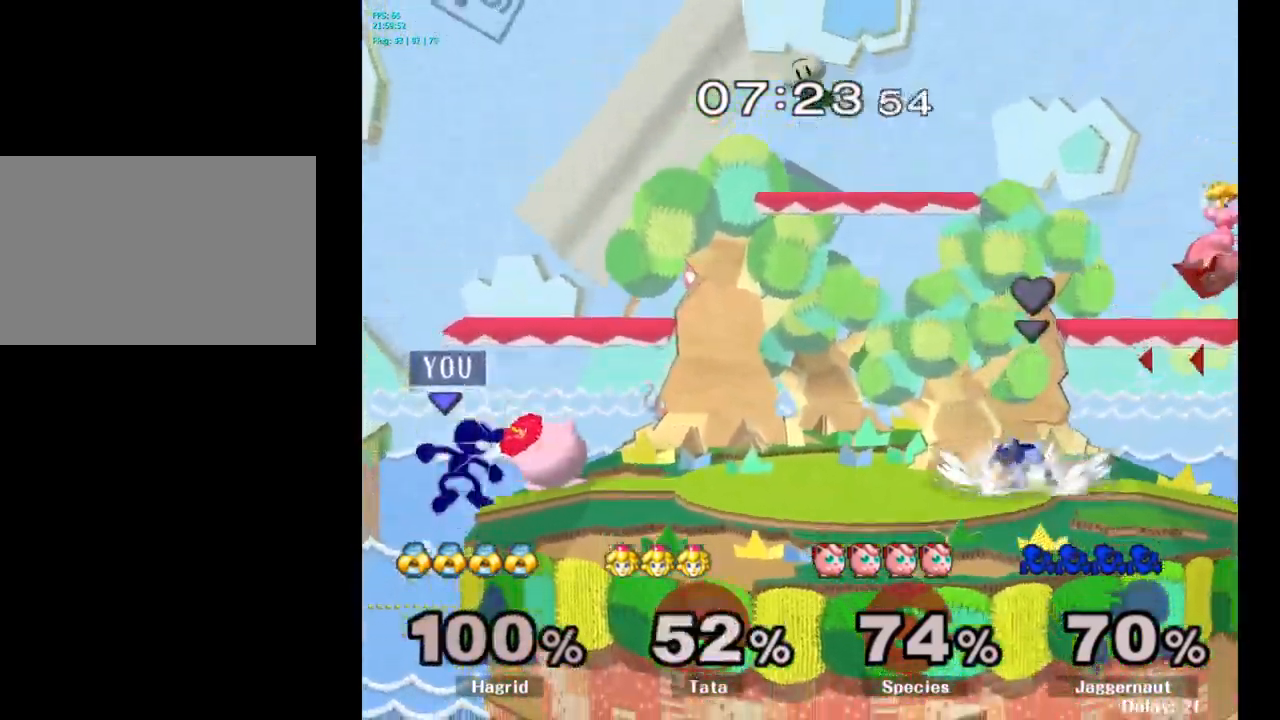
{"buttons": [], "left_stick": "left", "right_stick": "center", "events": [[217, "R1", "up"], [300, "left_stick", "left"]]}
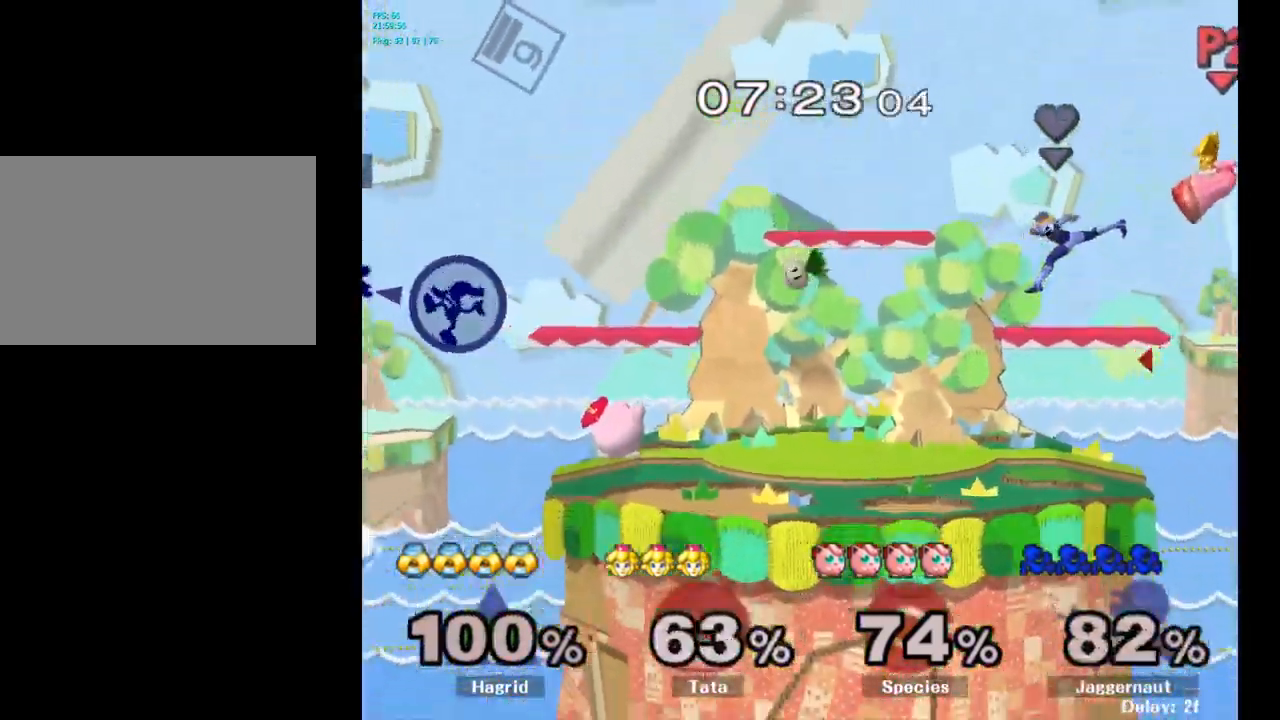
{"buttons": [], "left_stick": "right", "right_stick": "center", "events": [[17, "left_stick", "right"], [317, "left_stick", "center"], [400, "left_stick", "right"]]}
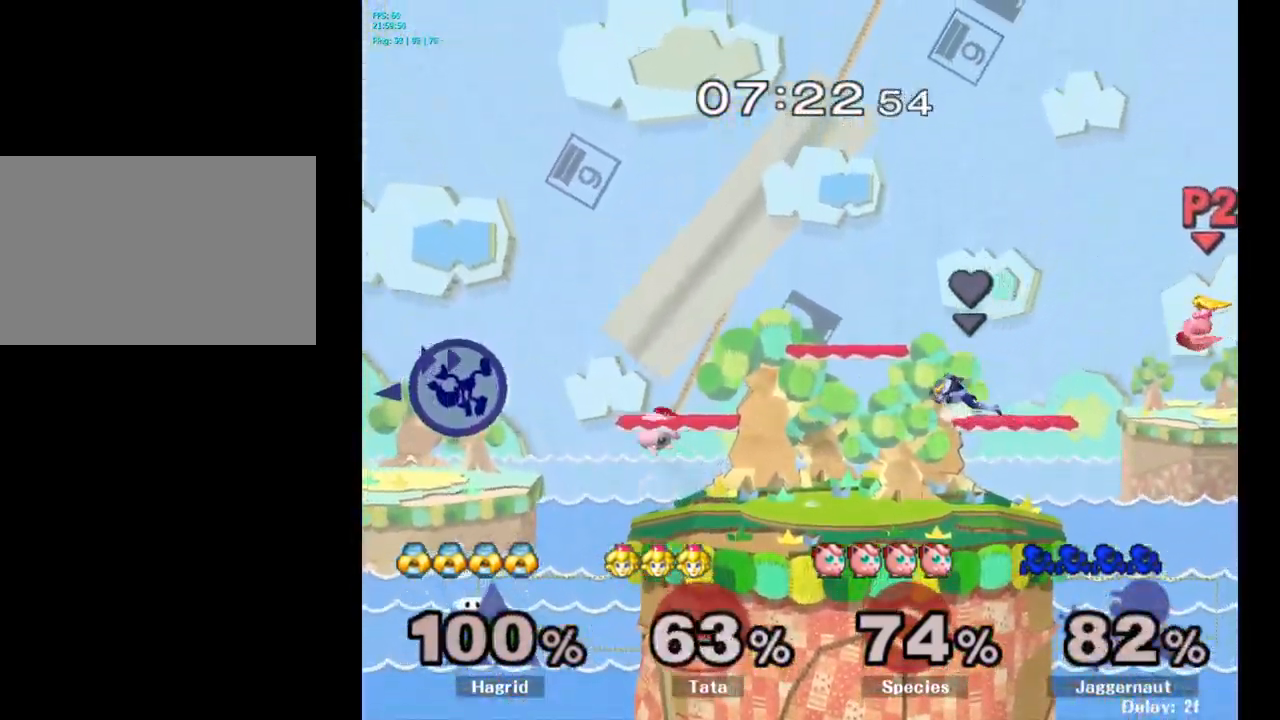
{"buttons": [], "left_stick": "right", "right_stick": "center", "events": [[167, "left_stick", "center"], [217, "left_stick", "right"]]}
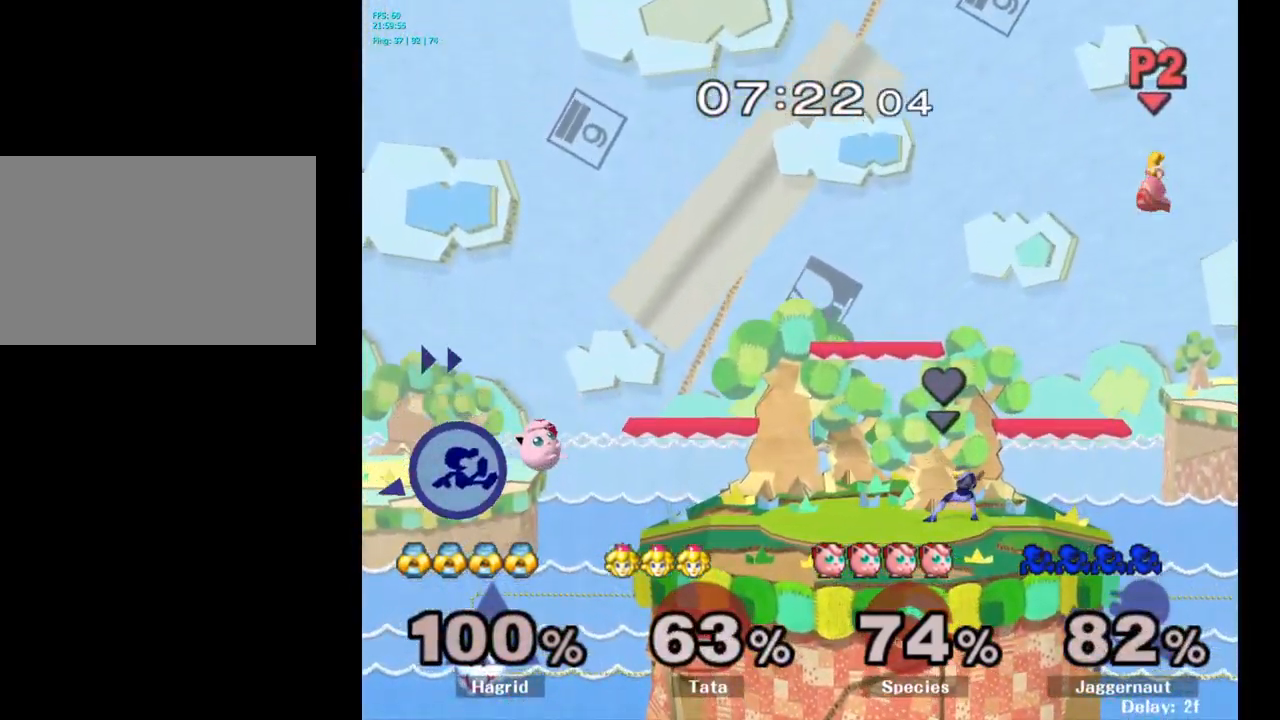
{"buttons": [], "left_stick": "right", "right_stick": "center", "events": []}
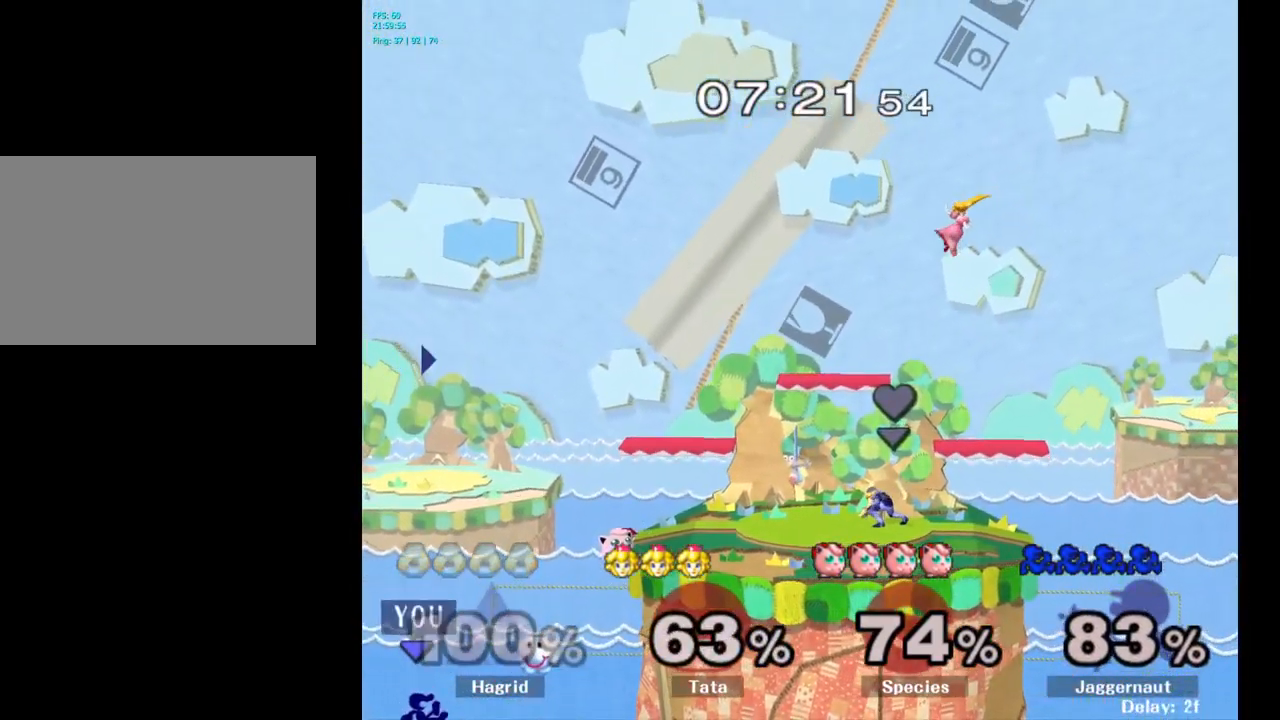
{"buttons": ["Y"], "left_stick": "right", "right_stick": "center", "events": [[17, "Y", "down"]]}
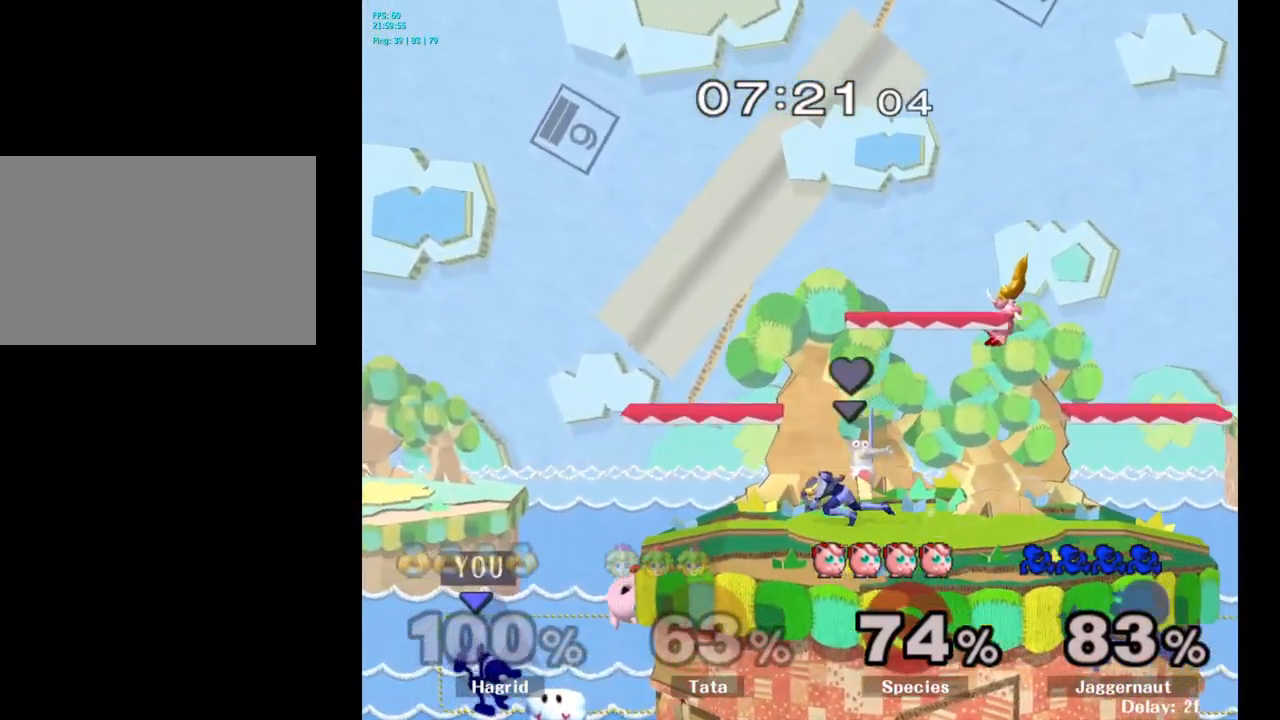
{"buttons": ["B"], "left_stick": "up-right", "right_stick": "center", "events": [[150, "Y", "up"], [300, "left_stick", "up-right"], [467, "B", "down"]]}